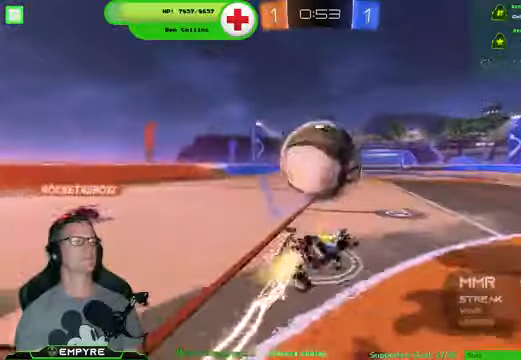
Gameplay with a controller (PlayStation layout); each line is a JSON object with the inputs held at the frame after it. "events" lists button and stick changes between this image and that frame as [ms after this image, input, new state], when the widget could be followed in between.
{"buttons": ["R2"], "left_stick": "center", "right_stick": "center", "events": [[67, "R1", "up"], [100, "CROSS", "up"], [100, "left_stick", "center"]]}
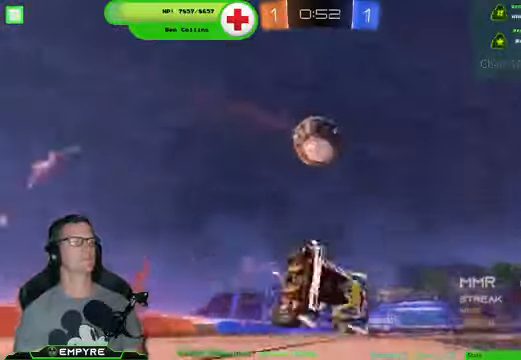
{"buttons": ["R2"], "left_stick": "left", "right_stick": "center", "events": [[334, "left_stick", "left"]]}
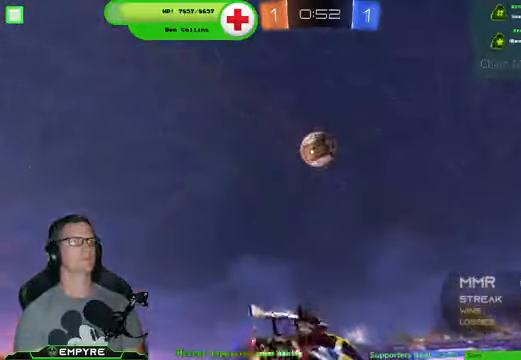
{"buttons": ["CROSS", "R1", "R2"], "left_stick": "center", "right_stick": "center", "events": [[100, "left_stick", "down"], [134, "CROSS", "down"], [134, "R1", "down"], [267, "CROSS", "up"], [400, "left_stick", "center"], [434, "CROSS", "down"]]}
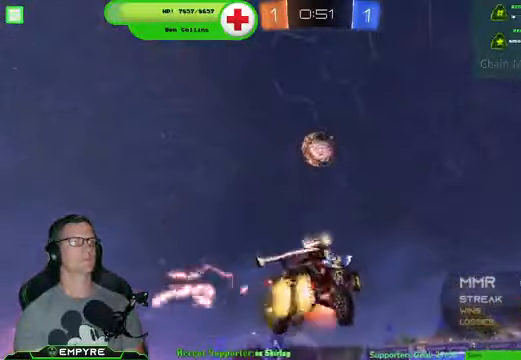
{"buttons": ["R1", "R2"], "left_stick": "center", "right_stick": "center", "events": [[67, "CROSS", "up"], [67, "left_stick", "left"], [300, "left_stick", "center"], [367, "left_stick", "up"], [500, "left_stick", "center"]]}
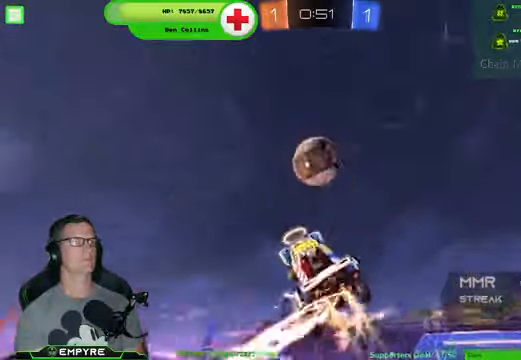
{"buttons": ["CIRCLE", "R1", "R2"], "left_stick": "center", "right_stick": "center", "events": [[67, "CIRCLE", "down"]]}
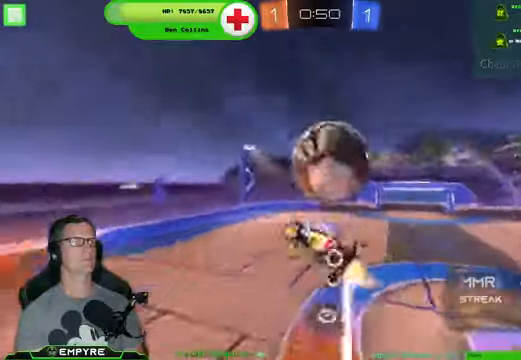
{"buttons": ["R2"], "left_stick": "up-right", "right_stick": "center", "events": [[267, "left_stick", "right"], [367, "R1", "up"], [400, "CIRCLE", "up"], [467, "left_stick", "up-right"]]}
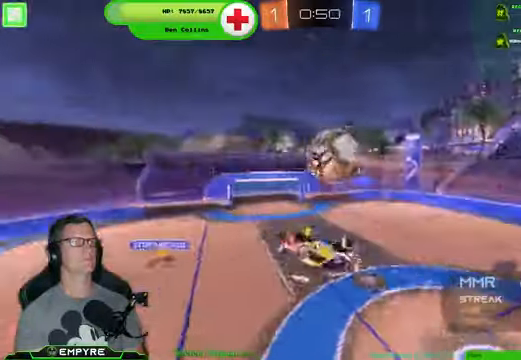
{"buttons": ["R2"], "left_stick": "center", "right_stick": "center", "events": [[434, "left_stick", "center"]]}
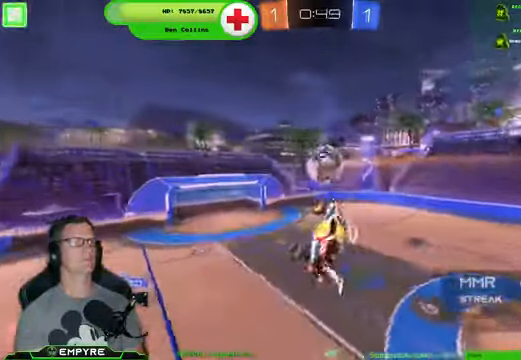
{"buttons": ["R2"], "left_stick": "down-left", "right_stick": "center", "events": [[67, "L1", "down"], [67, "R1", "down"], [200, "R1", "up"], [200, "SQUARE", "down"], [267, "L1", "up"], [400, "SQUARE", "up"], [467, "left_stick", "down-left"]]}
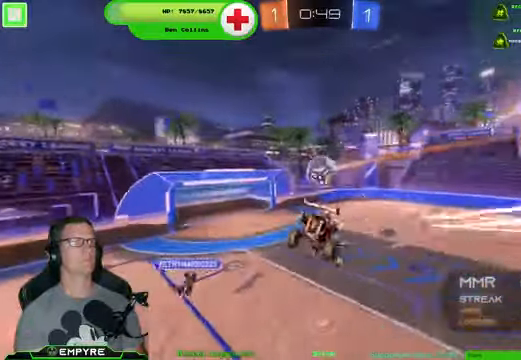
{"buttons": ["R2"], "left_stick": "center", "right_stick": "center", "events": [[100, "L1", "down"], [167, "left_stick", "center"], [267, "left_stick", "down-left"], [300, "L1", "up"], [334, "CIRCLE", "down"], [434, "left_stick", "center"], [467, "CIRCLE", "up"]]}
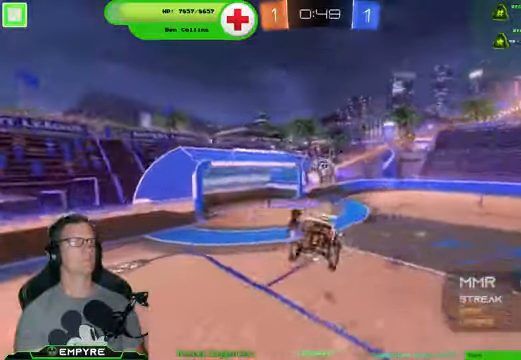
{"buttons": ["R2"], "left_stick": "center", "right_stick": "center", "events": [[67, "SQUARE", "down"], [234, "SQUARE", "up"]]}